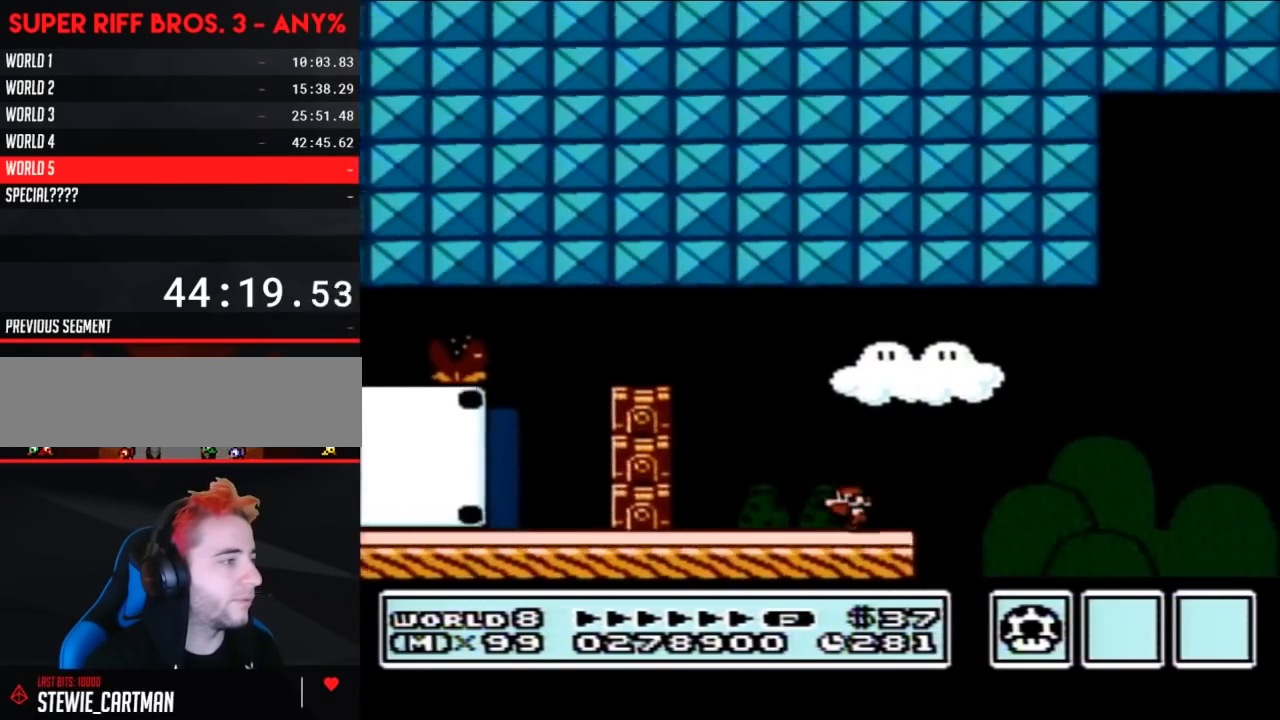
Gameplay with a controller (Nintendo layout); each line is a JSON object with the inputs held at the frame after it. "events" lists button and stick changes between this image and that frame as [ms after this image, input, new state], when the widget could be followed in between. Not read: L3 R3.
{"buttons": ["B", "DPAD_RIGHT"], "events": [[217, "DPAD_LEFT", "up"], [333, "DPAD_RIGHT", "down"]]}
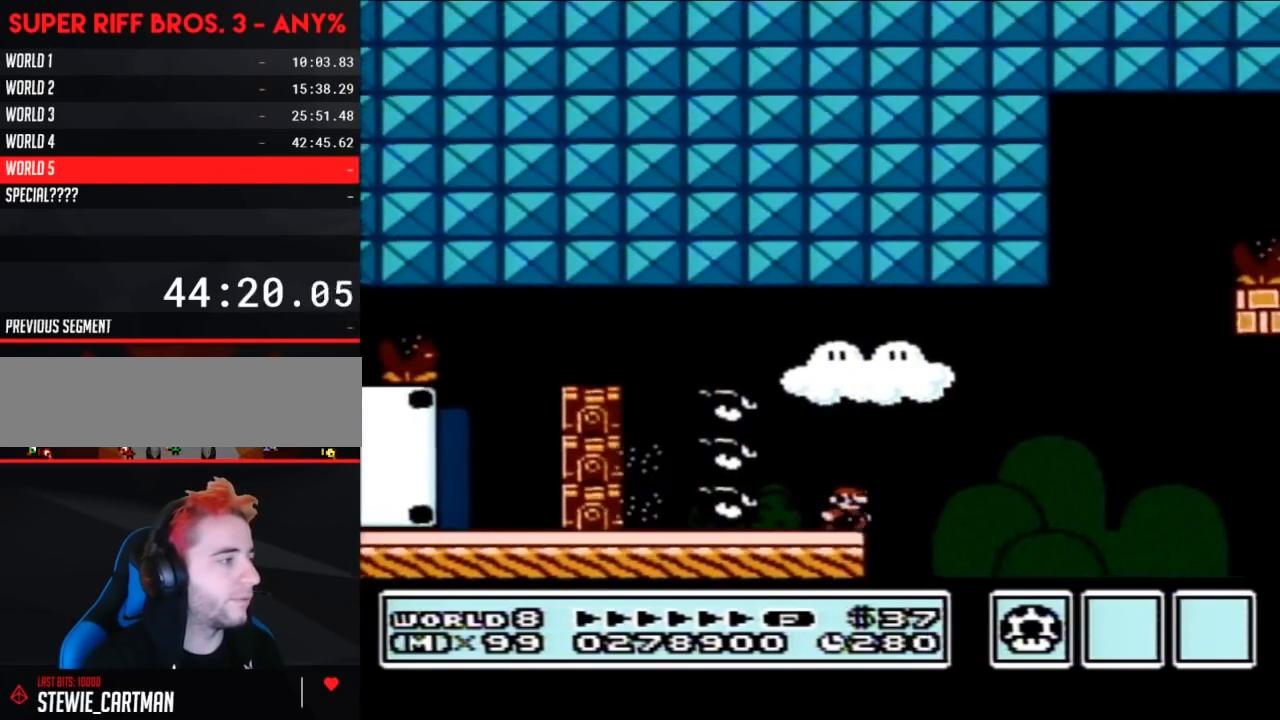
{"buttons": ["A", "B", "DPAD_RIGHT"], "events": [[117, "A", "down"], [183, "DPAD_RIGHT", "up"], [200, "DPAD_LEFT", "down"], [400, "DPAD_LEFT", "up"], [400, "DPAD_UP", "down"], [433, "DPAD_RIGHT", "down"], [433, "DPAD_UP", "up"]]}
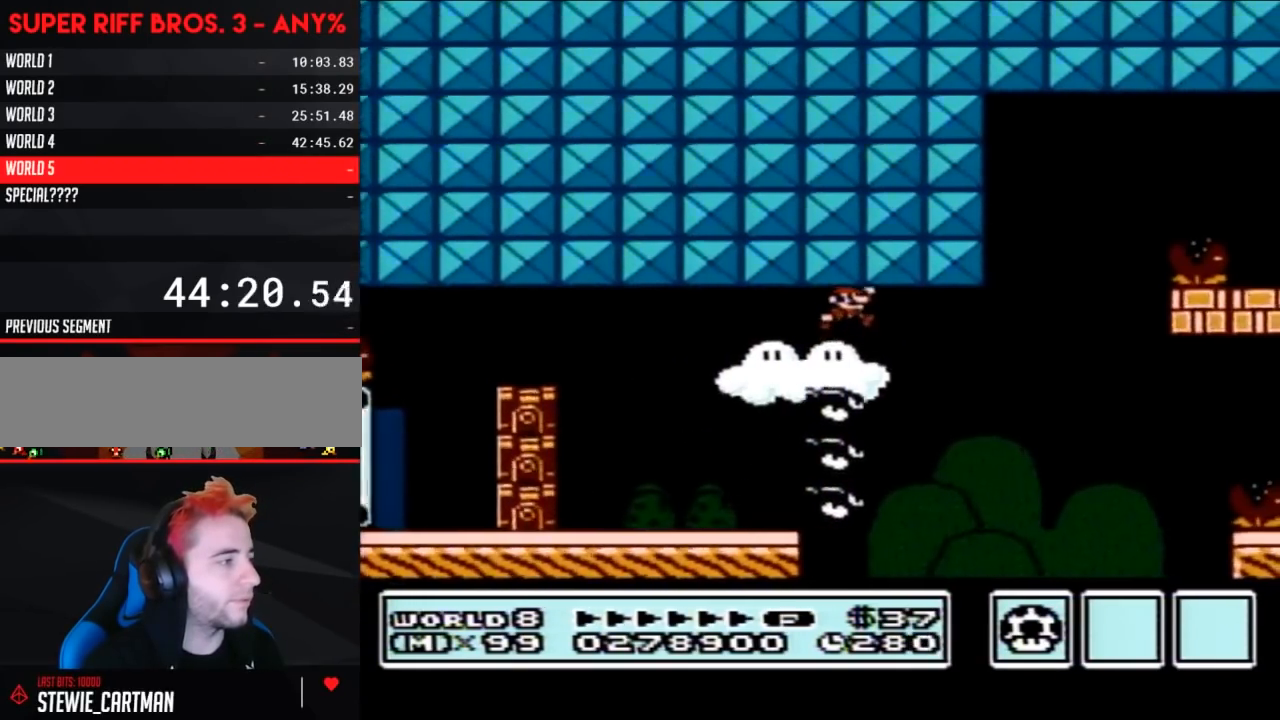
{"buttons": ["B", "DPAD_RIGHT"], "events": [[367, "A", "up"]]}
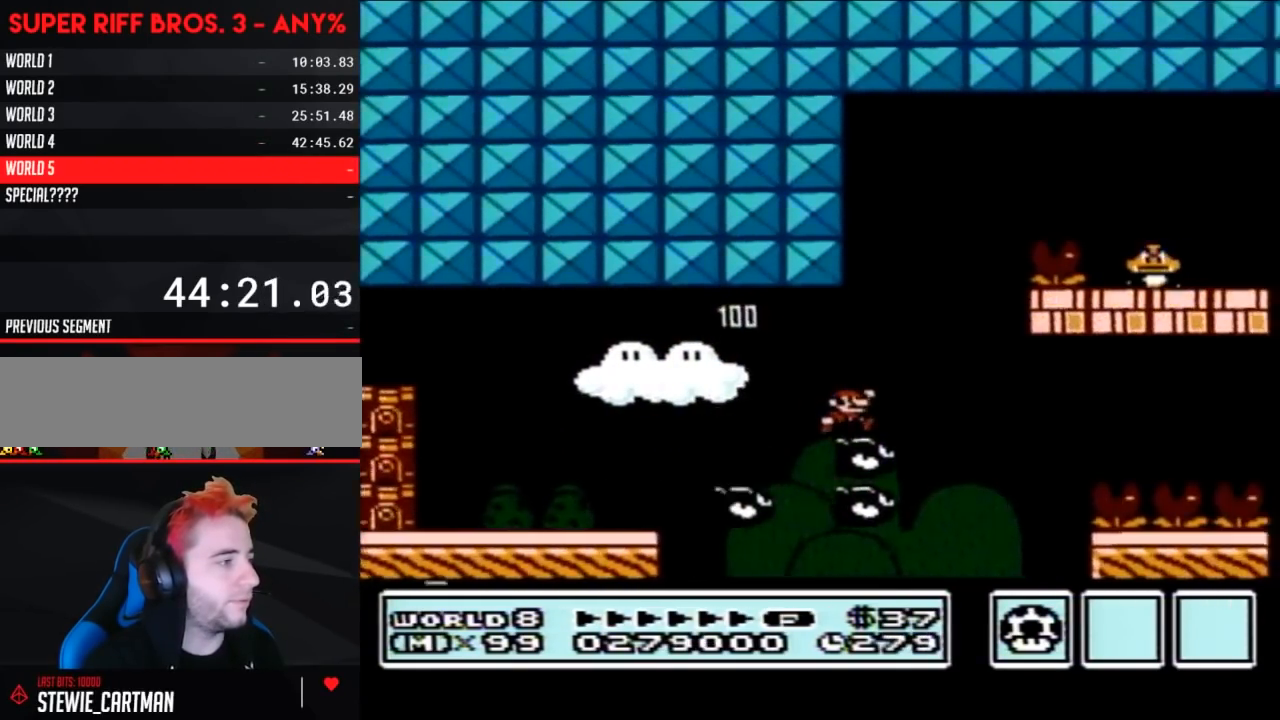
{"buttons": ["B", "DPAD_RIGHT"], "events": [[17, "A", "down"], [50, "DPAD_LEFT", "down"], [50, "DPAD_RIGHT", "up"], [183, "DPAD_LEFT", "up"], [183, "DPAD_UP", "down"], [217, "DPAD_RIGHT", "down"], [217, "DPAD_UP", "up"], [483, "A", "up"]]}
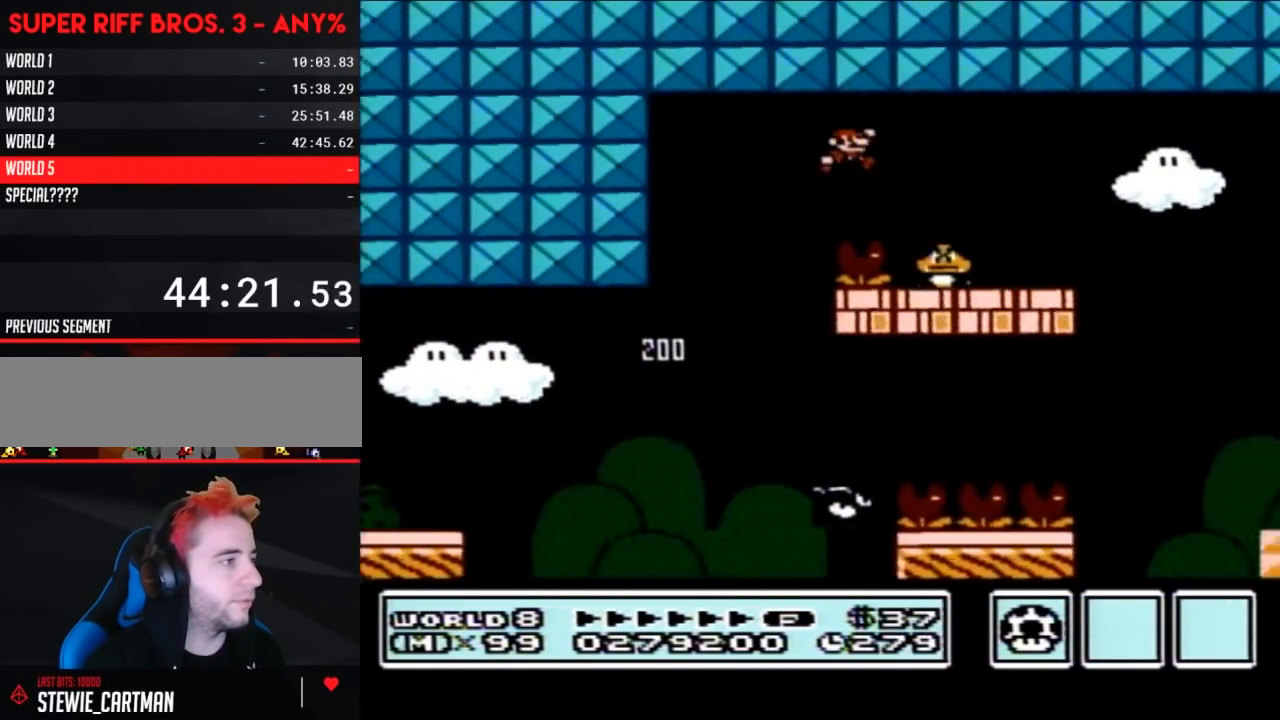
{"buttons": ["B"], "events": [[50, "DPAD_RIGHT", "up"], [183, "DPAD_LEFT", "down"], [483, "DPAD_LEFT", "up"]]}
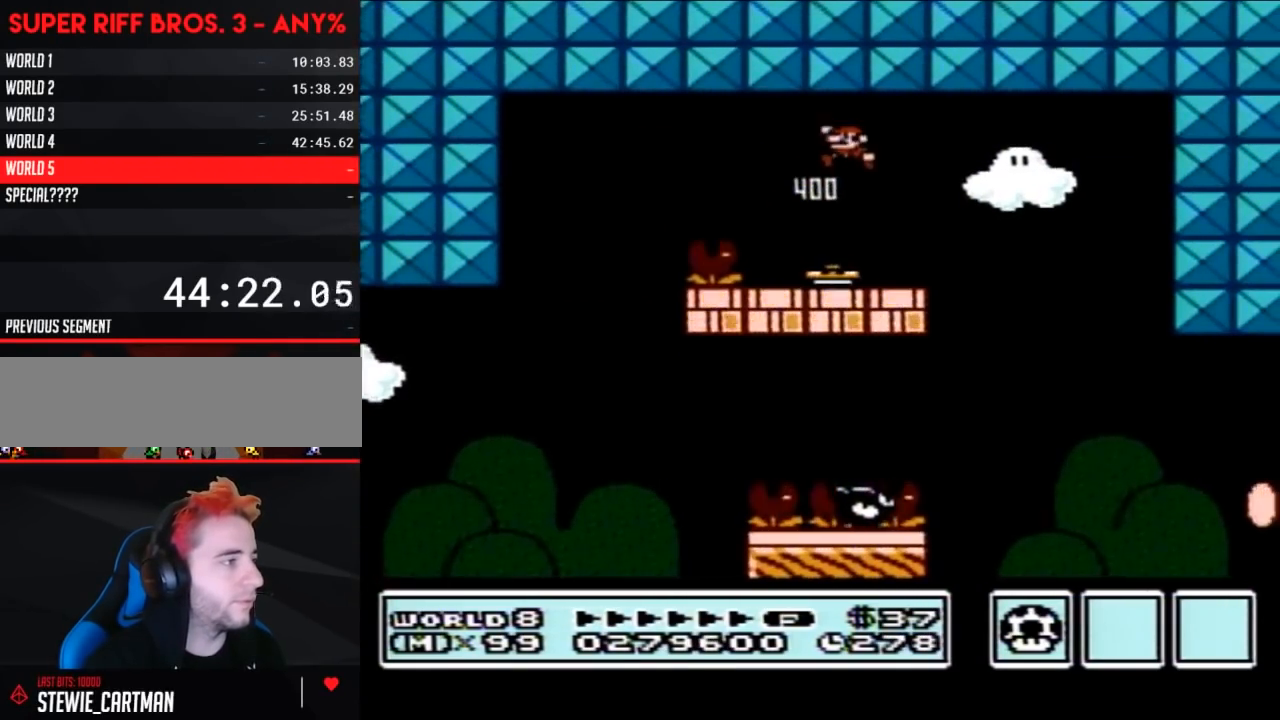
{"buttons": ["B", "DPAD_RIGHT"], "events": [[50, "DPAD_RIGHT", "down"], [400, "A", "down"], [450, "A", "up"]]}
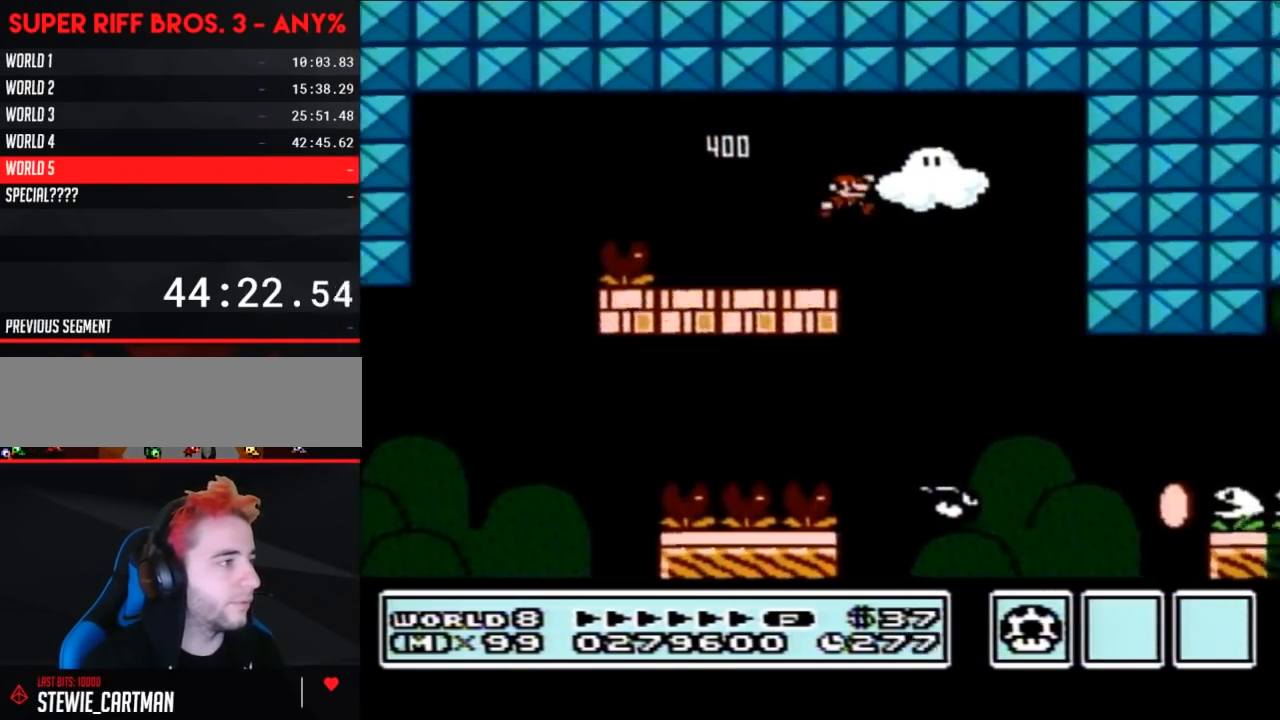
{"buttons": ["B", "DPAD_RIGHT"], "events": [[83, "DPAD_RIGHT", "up"], [183, "DPAD_RIGHT", "down"]]}
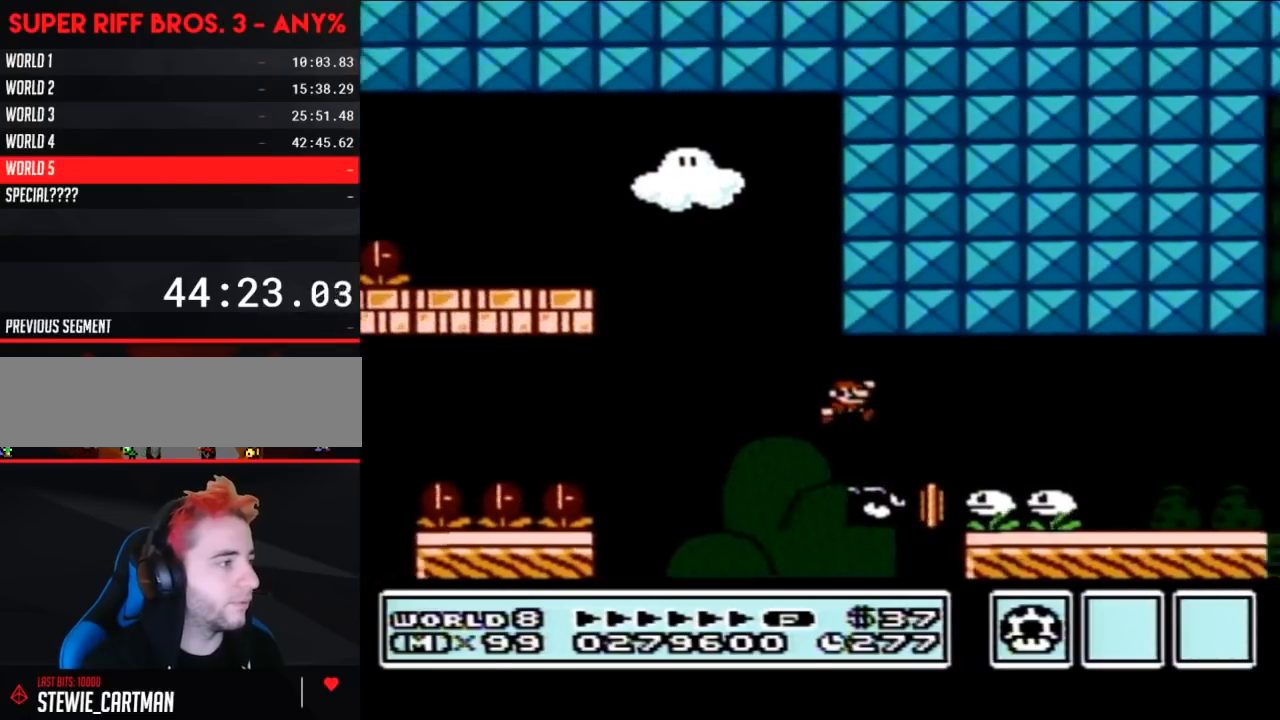
{"buttons": ["A", "B"], "events": [[50, "A", "down"], [483, "DPAD_RIGHT", "up"]]}
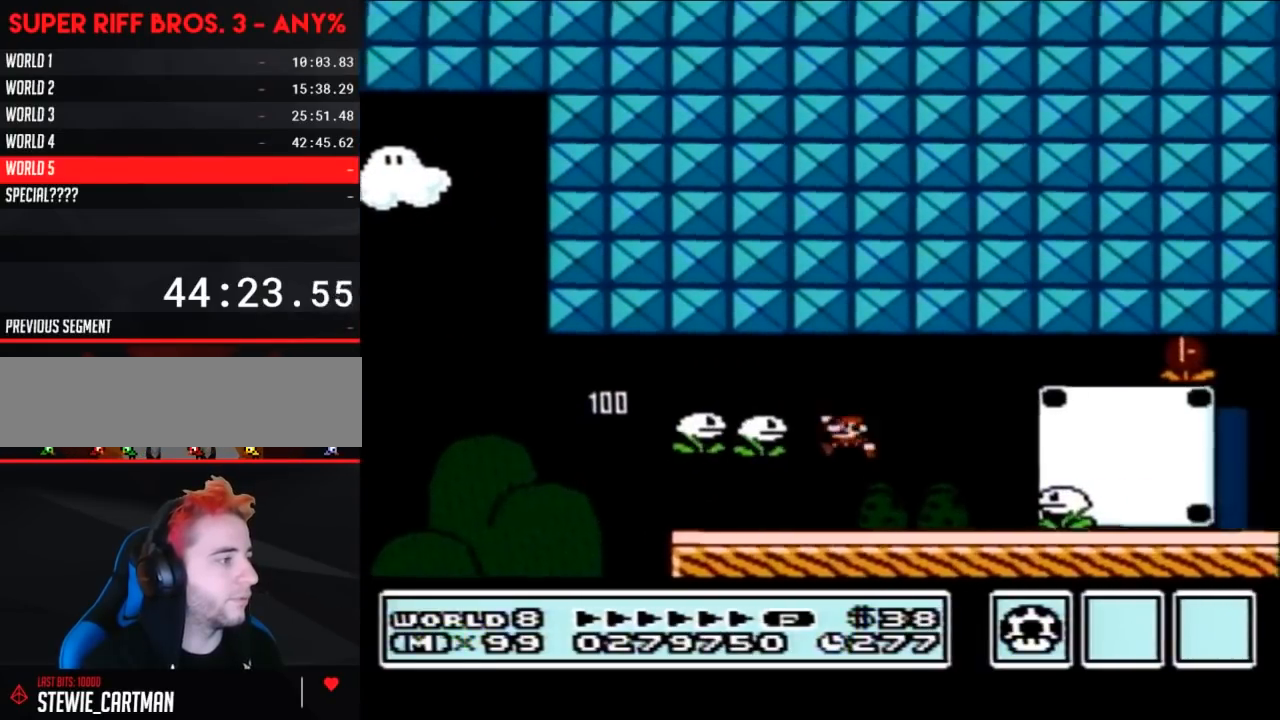
{"buttons": ["B", "DPAD_LEFT"], "events": [[17, "A", "up"], [17, "DPAD_LEFT", "down"]]}
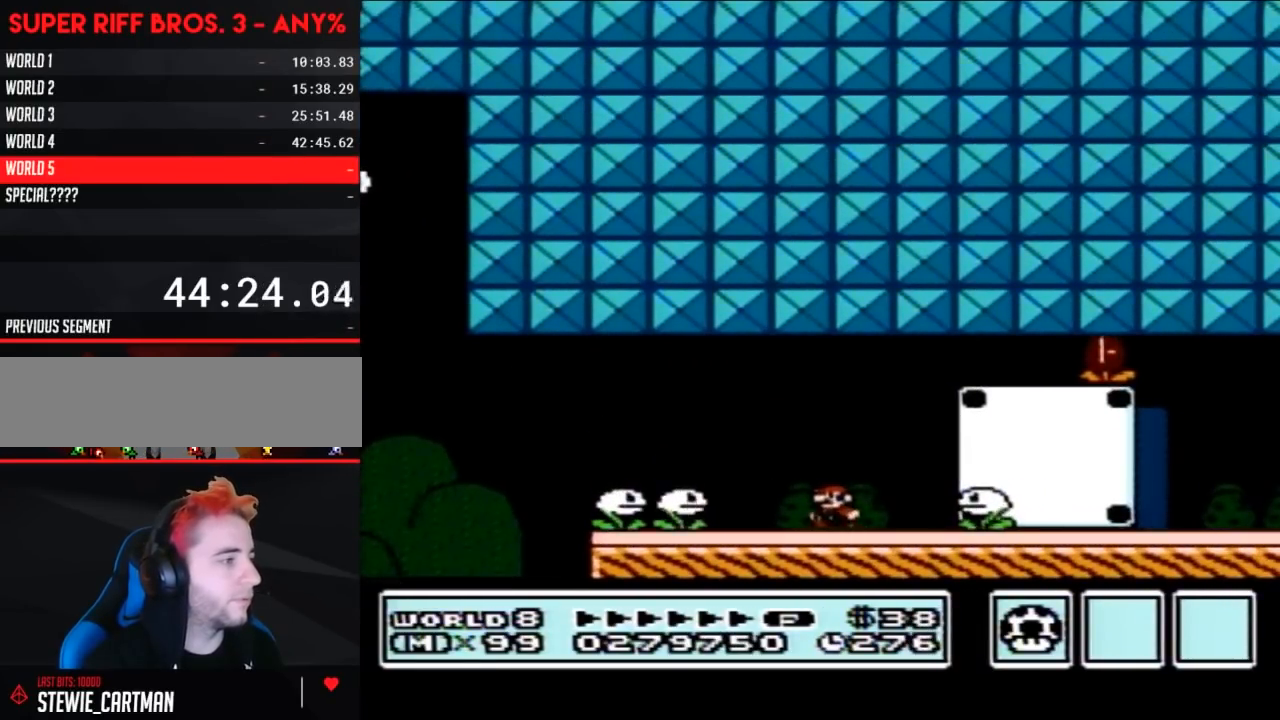
{"buttons": ["B", "DPAD_RIGHT"], "events": [[233, "DPAD_LEFT", "up"], [300, "DPAD_RIGHT", "down"]]}
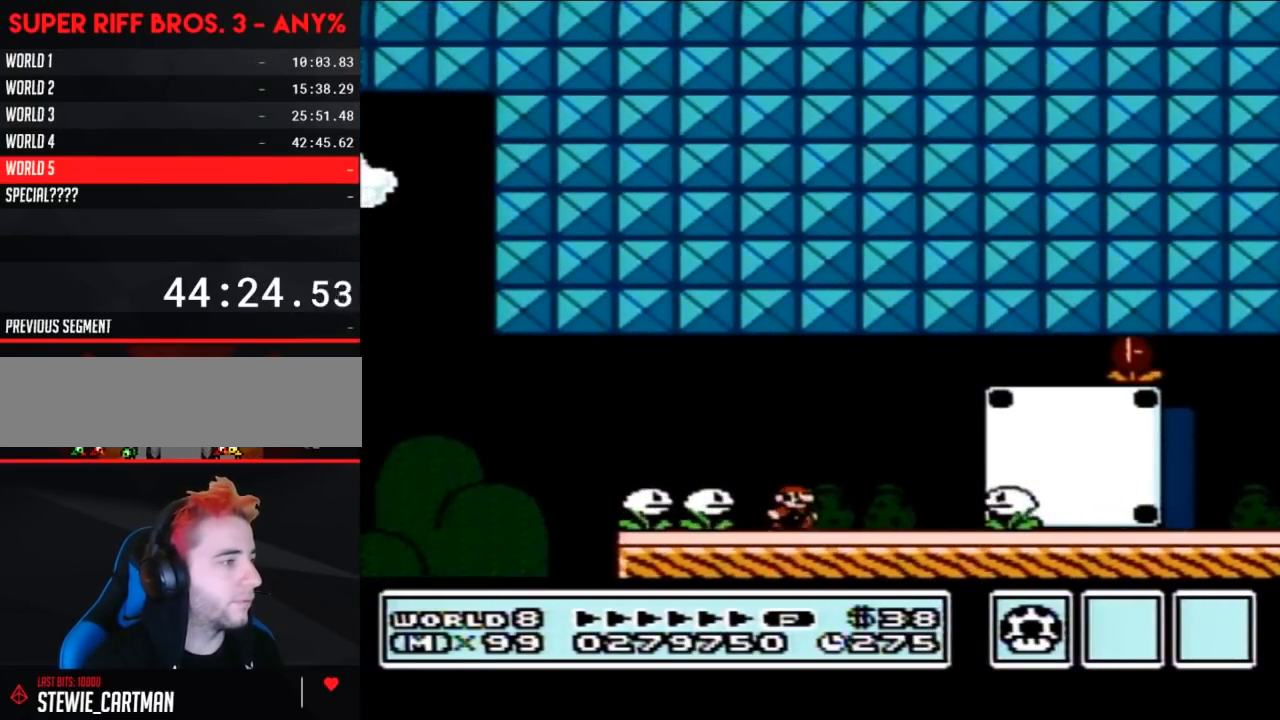
{"buttons": ["A", "B", "DPAD_RIGHT"], "events": [[483, "A", "down"]]}
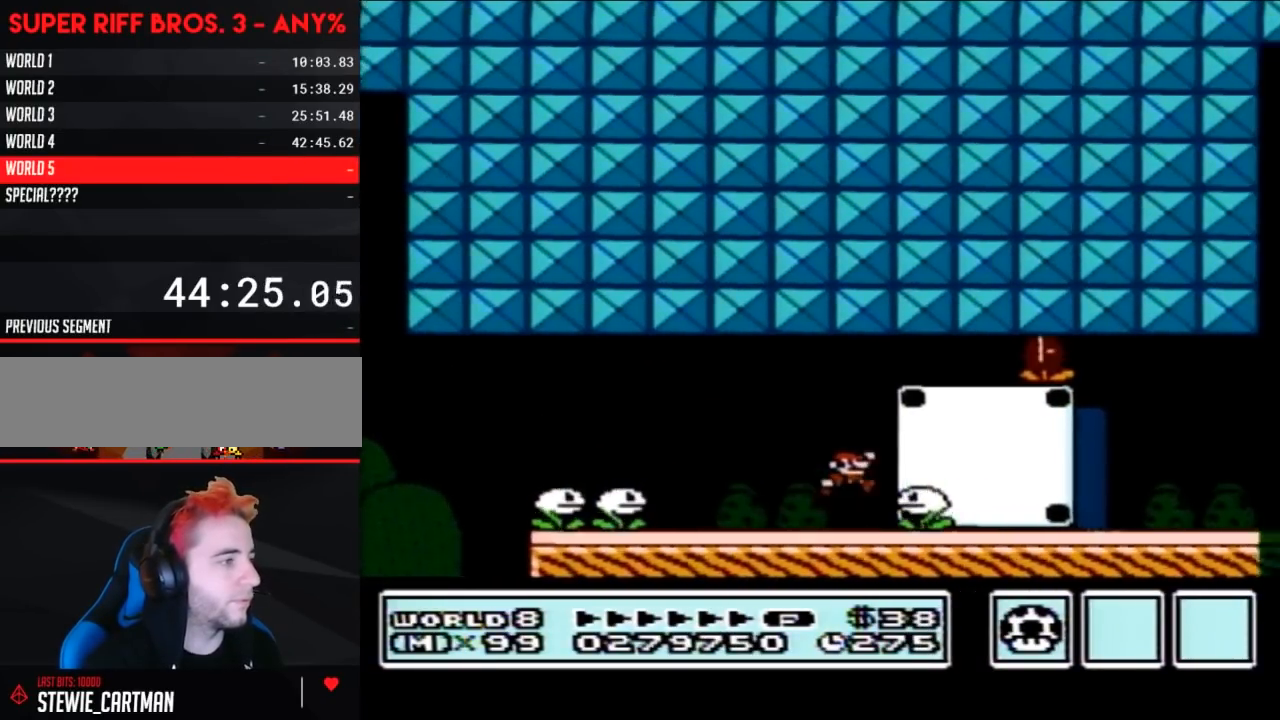
{"buttons": ["B", "DPAD_RIGHT"], "events": [[83, "A", "up"]]}
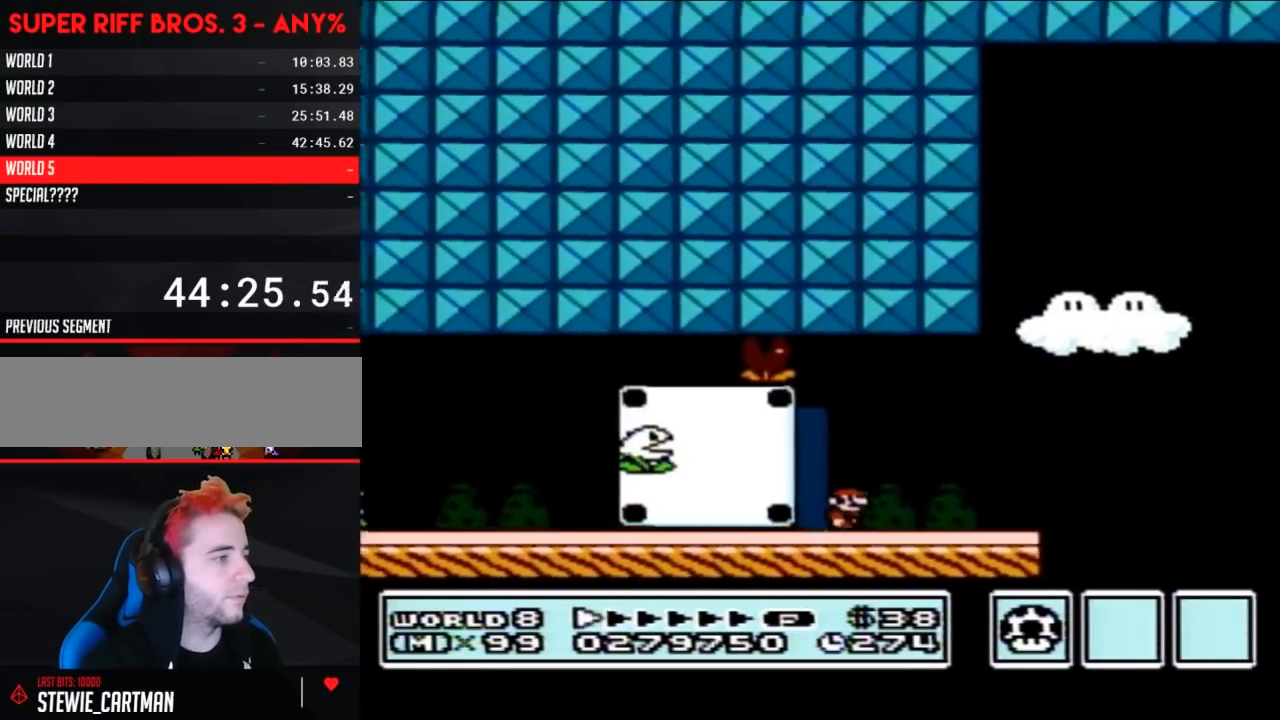
{"buttons": ["A", "B", "DPAD_RIGHT"], "events": [[183, "A", "down"]]}
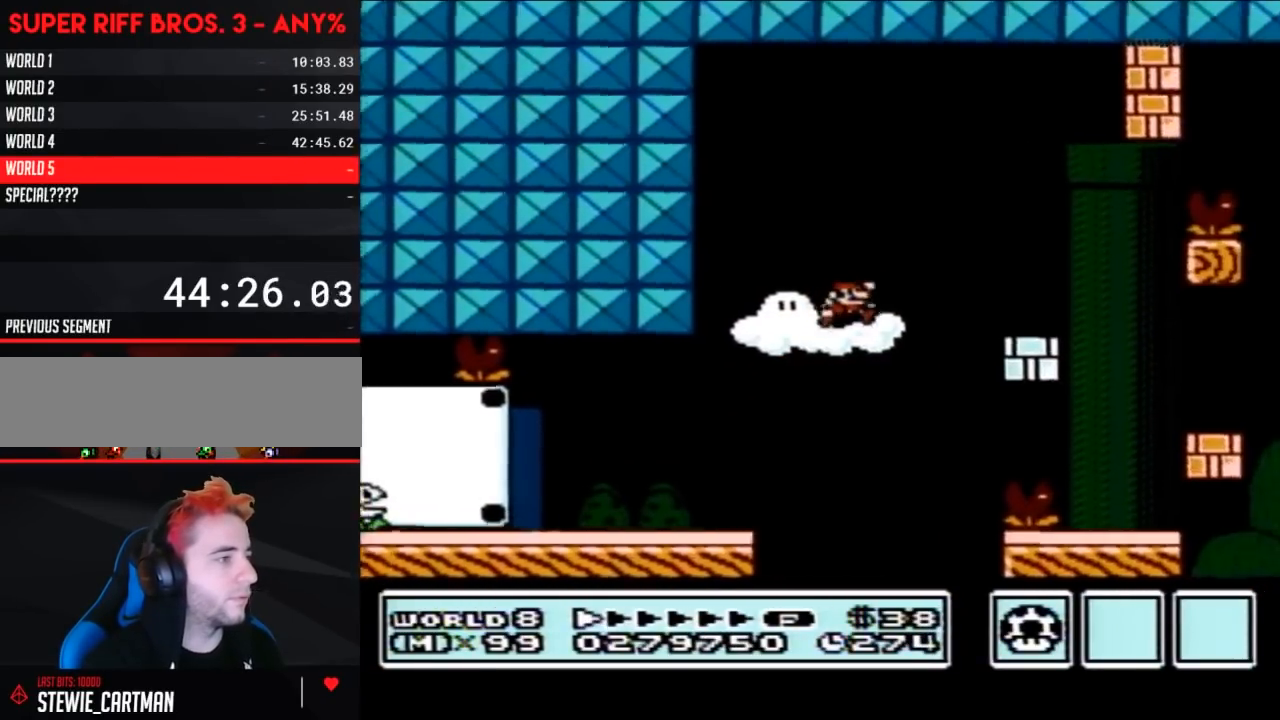
{"buttons": ["A", "B", "DPAD_RIGHT"], "events": [[83, "A", "up"], [117, "DPAD_RIGHT", "up"], [150, "DPAD_LEFT", "down"], [267, "DPAD_LEFT", "up"], [267, "DPAD_RIGHT", "down"], [333, "B", "up"], [400, "B", "down"], [433, "A", "down"]]}
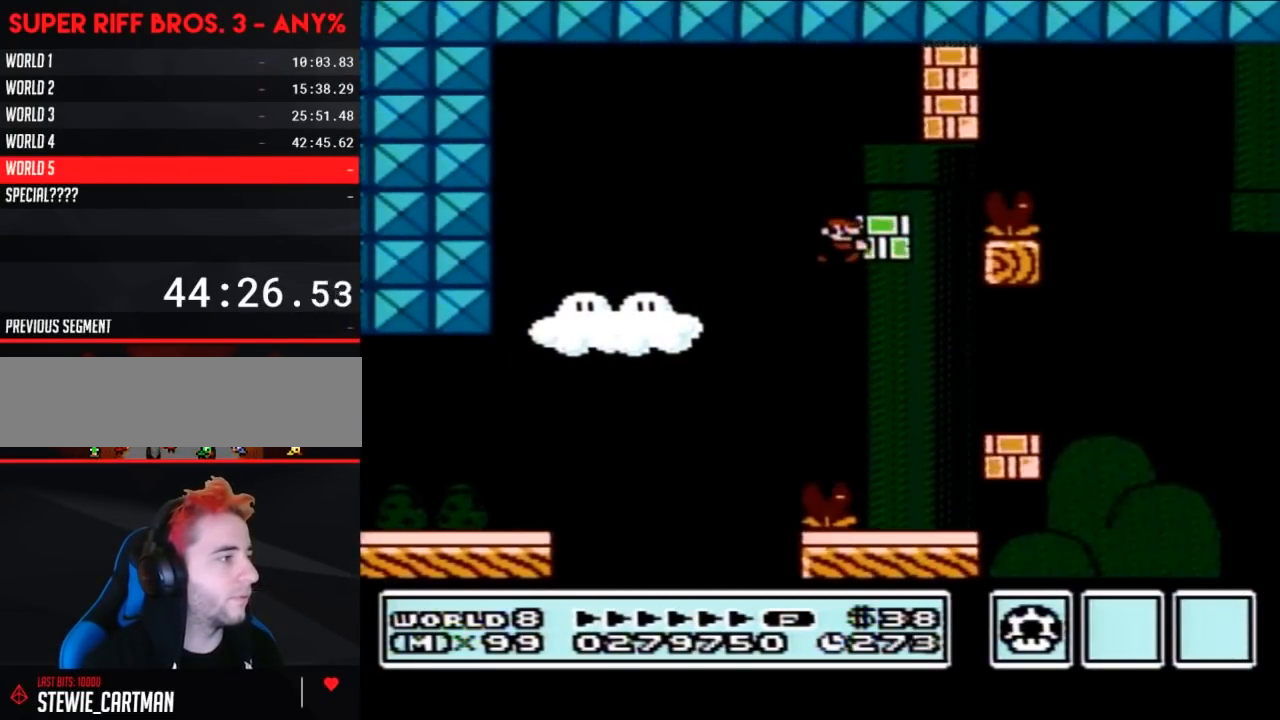
{"buttons": ["B", "DPAD_LEFT"], "events": [[333, "A", "up"], [450, "DPAD_RIGHT", "up"], [467, "DPAD_LEFT", "down"]]}
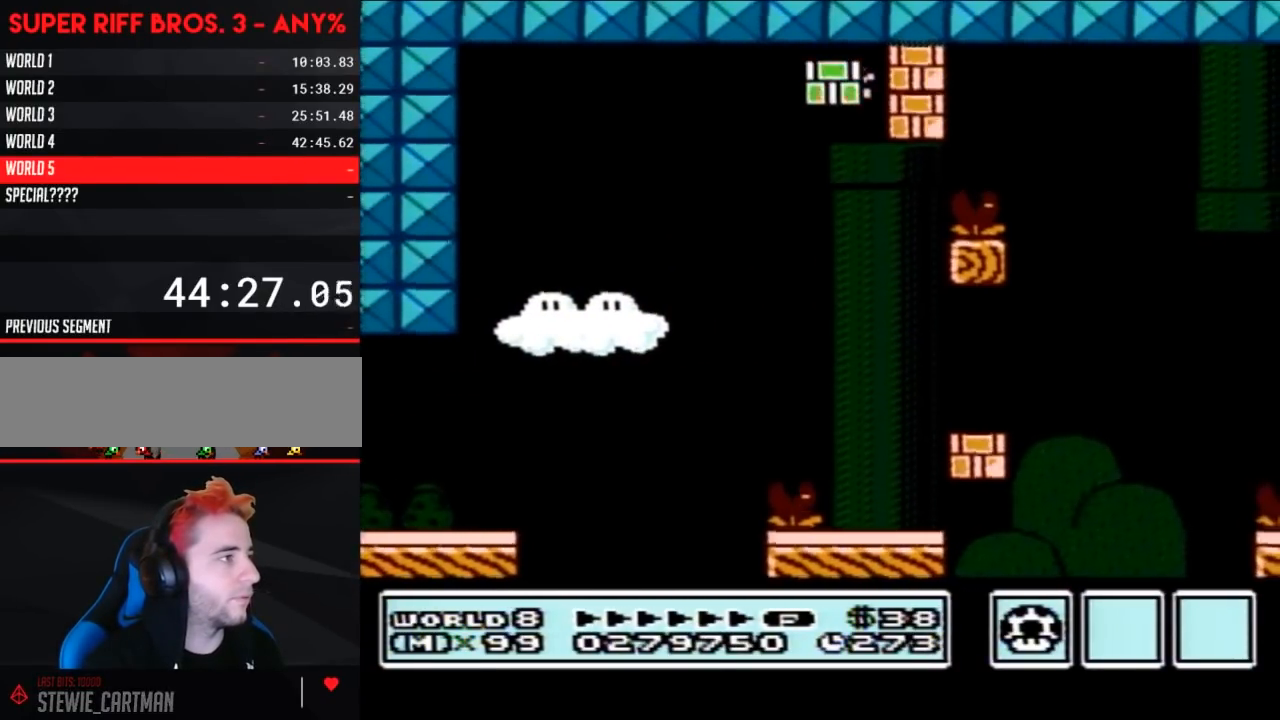
{"buttons": ["B"], "events": [[200, "DPAD_LEFT", "up"], [217, "DPAD_RIGHT", "down"], [317, "DPAD_RIGHT", "up"], [350, "B", "up"], [417, "B", "down"]]}
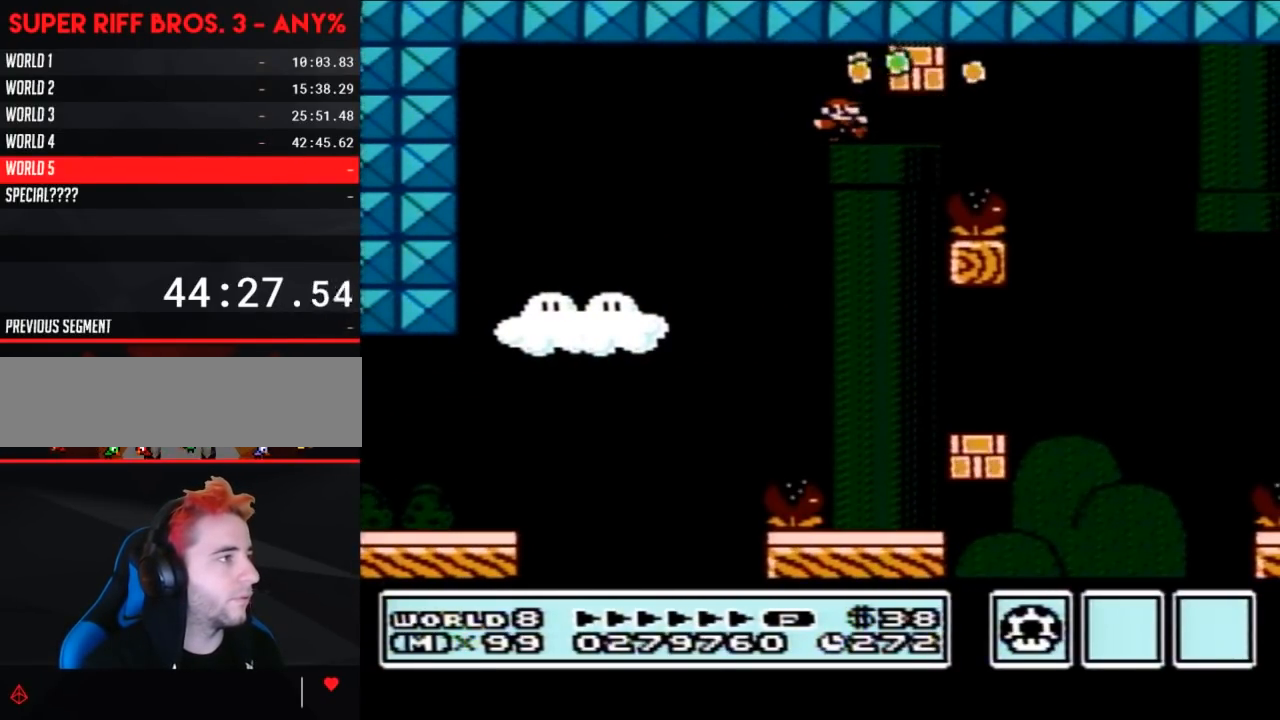
{"buttons": ["B", "DPAD_RIGHT"], "events": [[100, "DPAD_RIGHT", "down"]]}
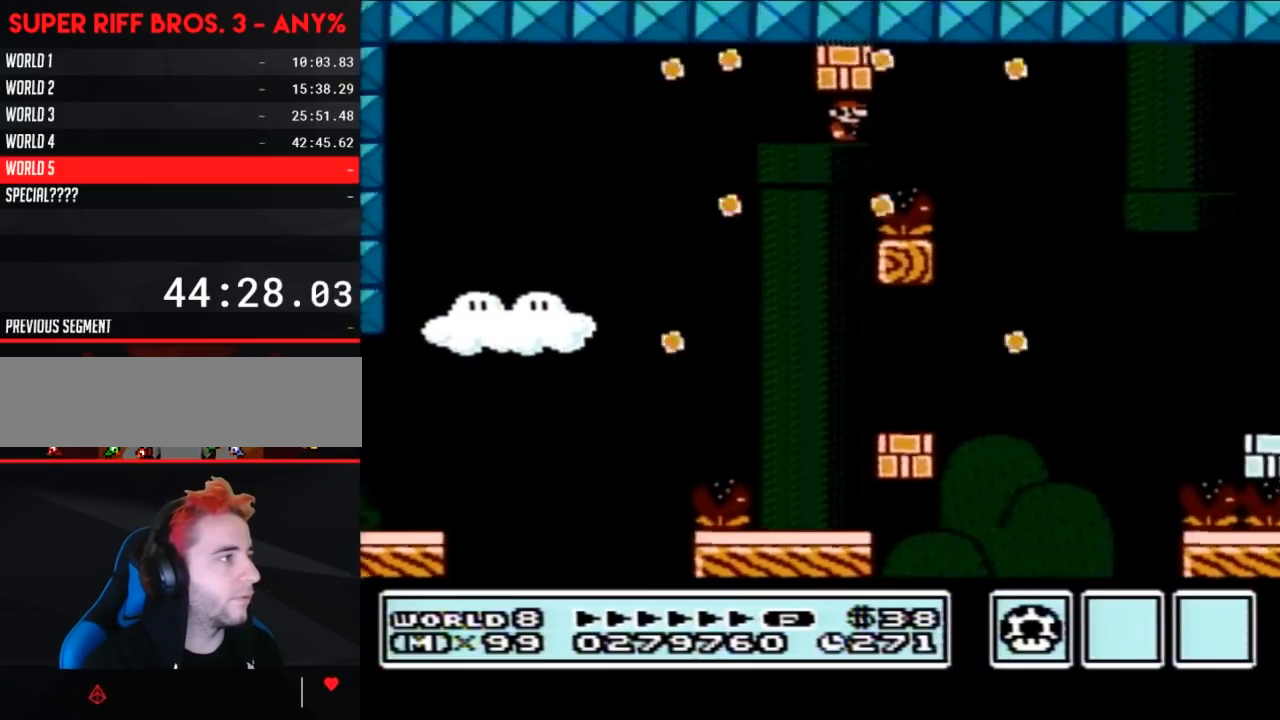
{"buttons": ["A", "B", "DPAD_LEFT"], "events": [[100, "A", "down"], [167, "DPAD_RIGHT", "up"], [217, "DPAD_LEFT", "down"]]}
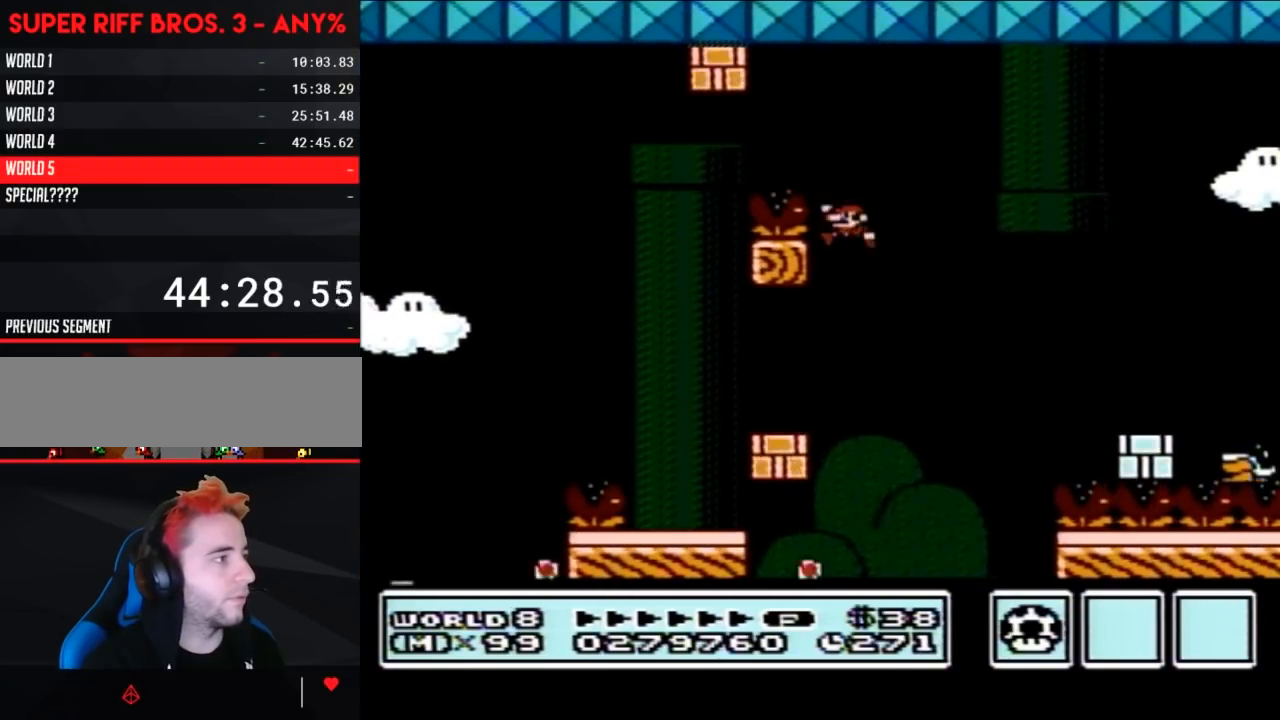
{"buttons": ["B", "DPAD_RIGHT"], "events": [[383, "A", "up"], [450, "DPAD_LEFT", "up"], [500, "DPAD_RIGHT", "down"]]}
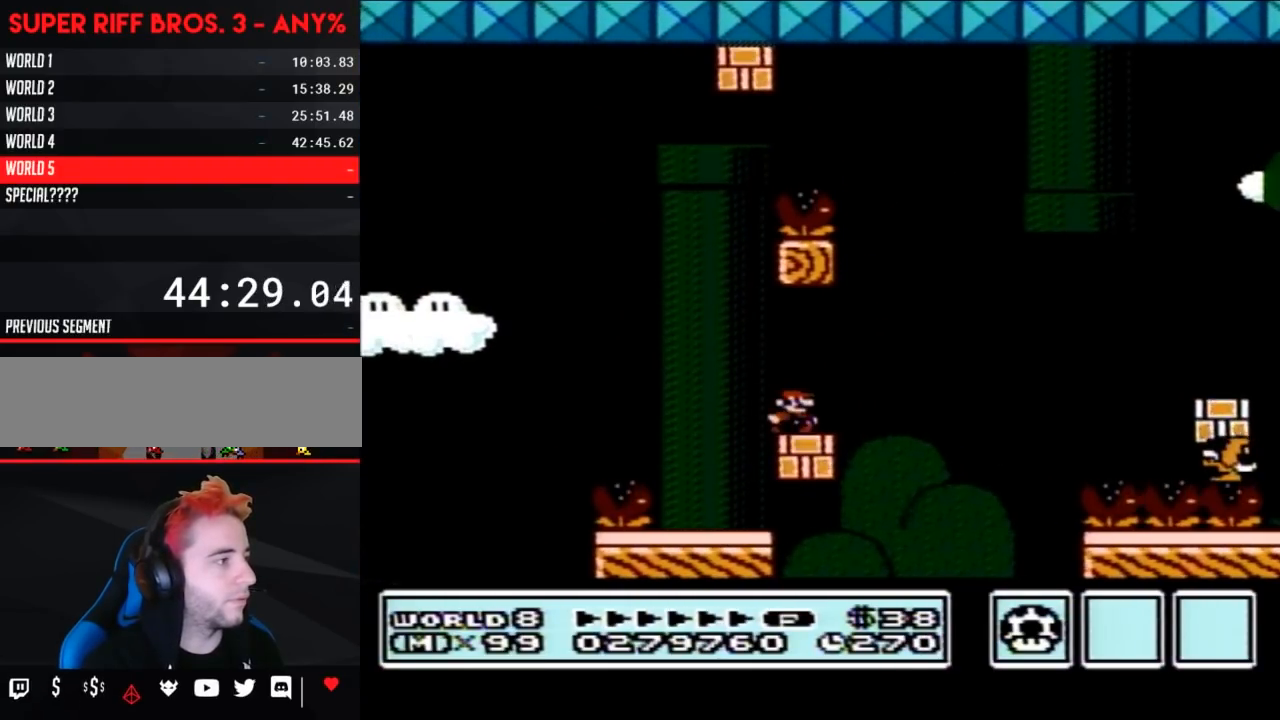
{"buttons": ["B", "DPAD_RIGHT"], "events": [[283, "A", "down"], [500, "A", "up"]]}
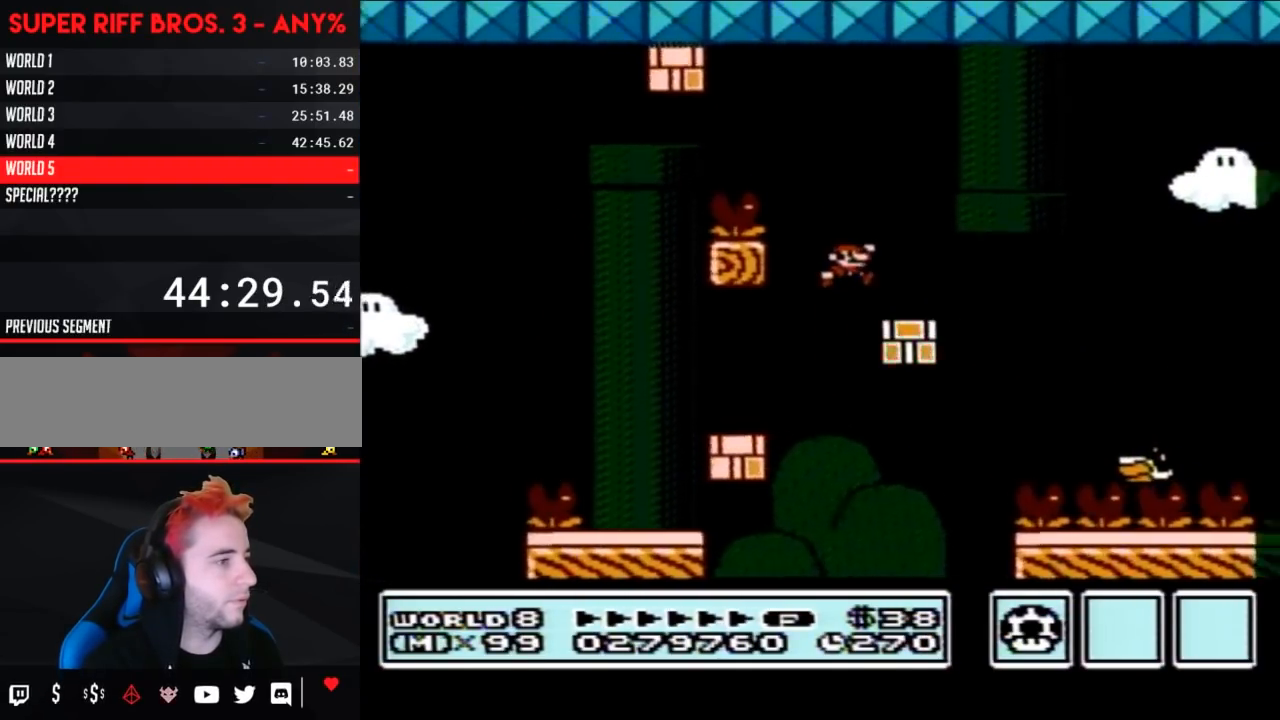
{"buttons": ["A", "B", "DPAD_LEFT"], "events": [[350, "A", "down"], [350, "DPAD_RIGHT", "up"], [383, "DPAD_LEFT", "down"]]}
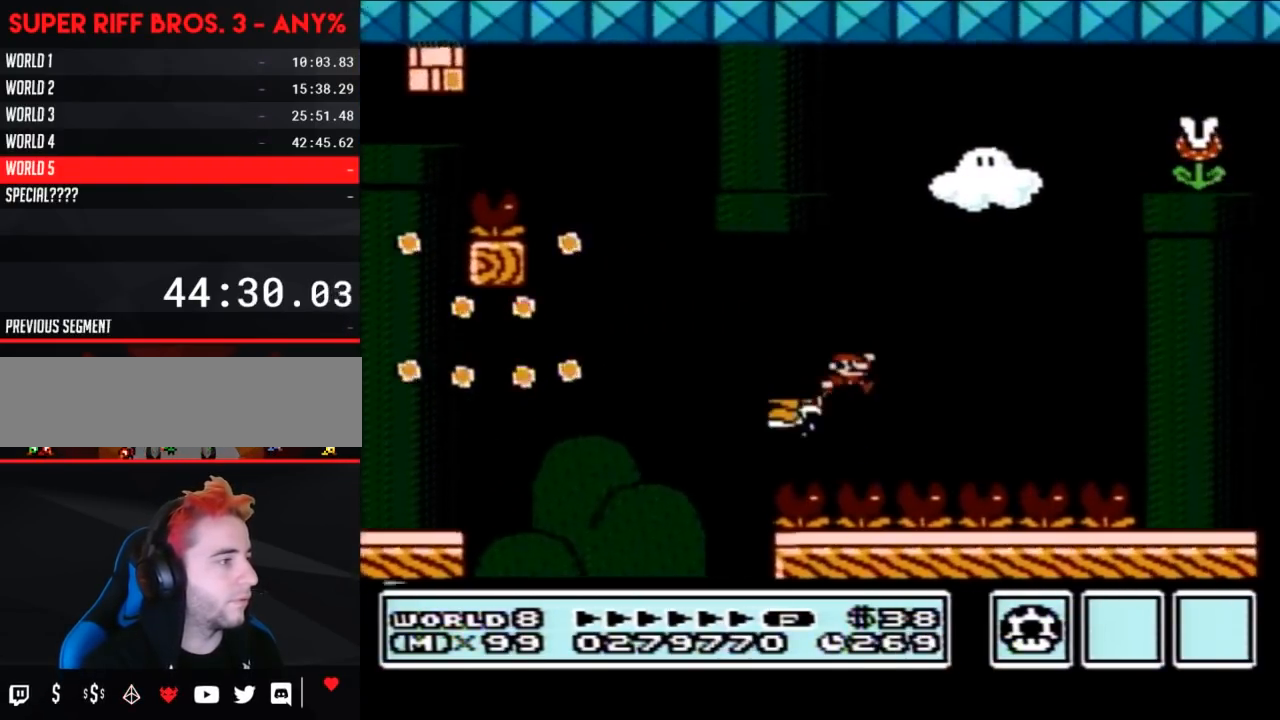
{"buttons": ["A", "B"], "events": [[33, "DPAD_LEFT", "up"], [33, "DPAD_UP", "down"], [67, "DPAD_RIGHT", "down"], [67, "DPAD_UP", "up"], [350, "DPAD_RIGHT", "up"]]}
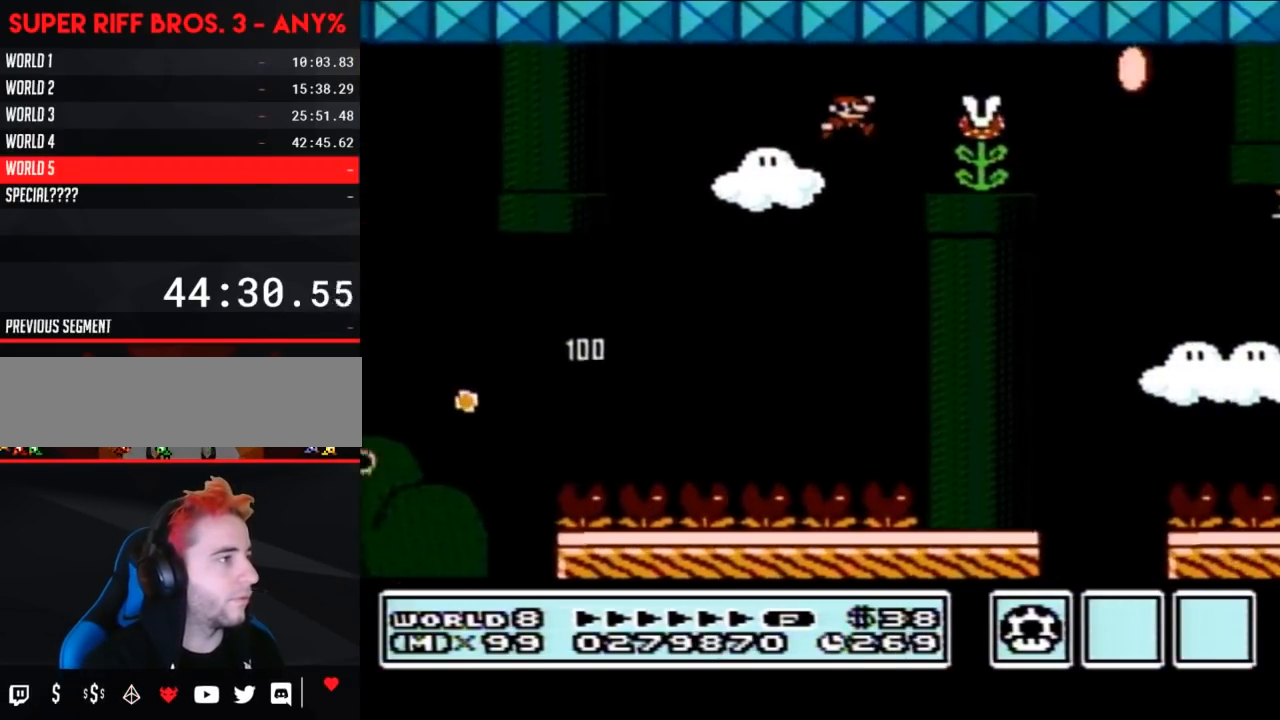
{"buttons": ["B"], "events": [[100, "DPAD_LEFT", "down"], [200, "A", "up"], [450, "DPAD_LEFT", "up"]]}
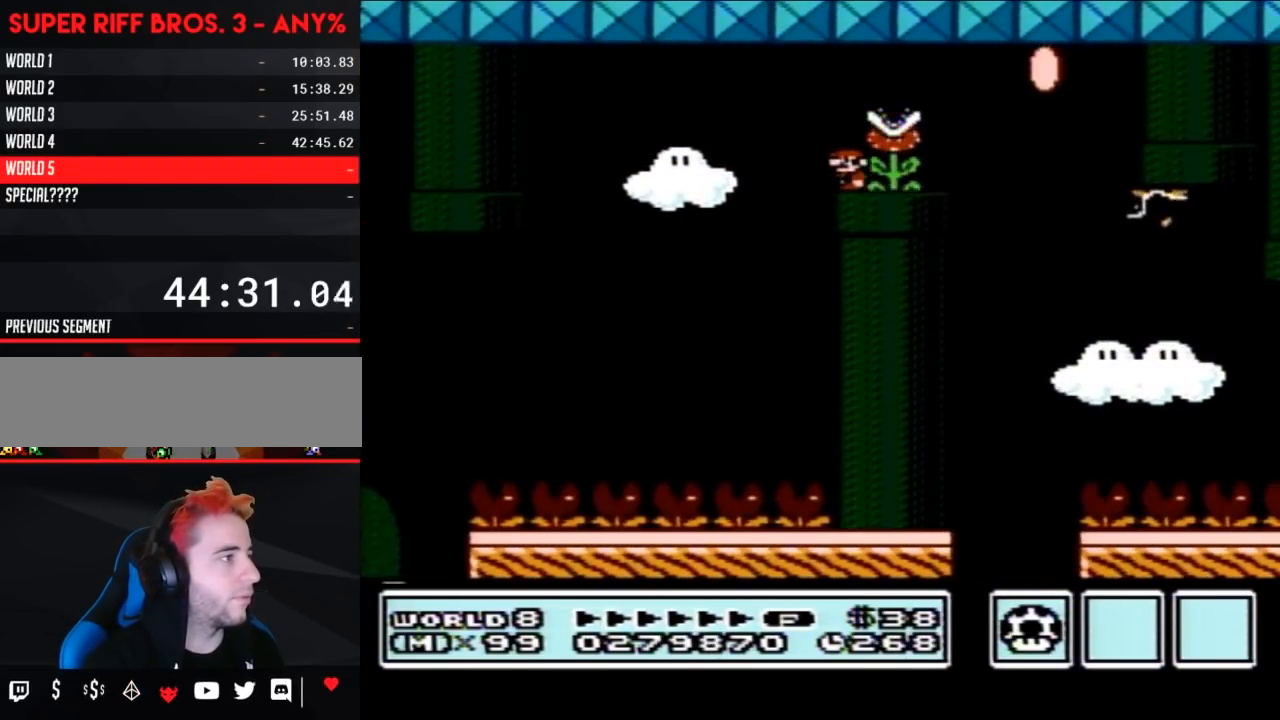
{"buttons": ["B", "DPAD_RIGHT"], "events": [[350, "DPAD_RIGHT", "down"]]}
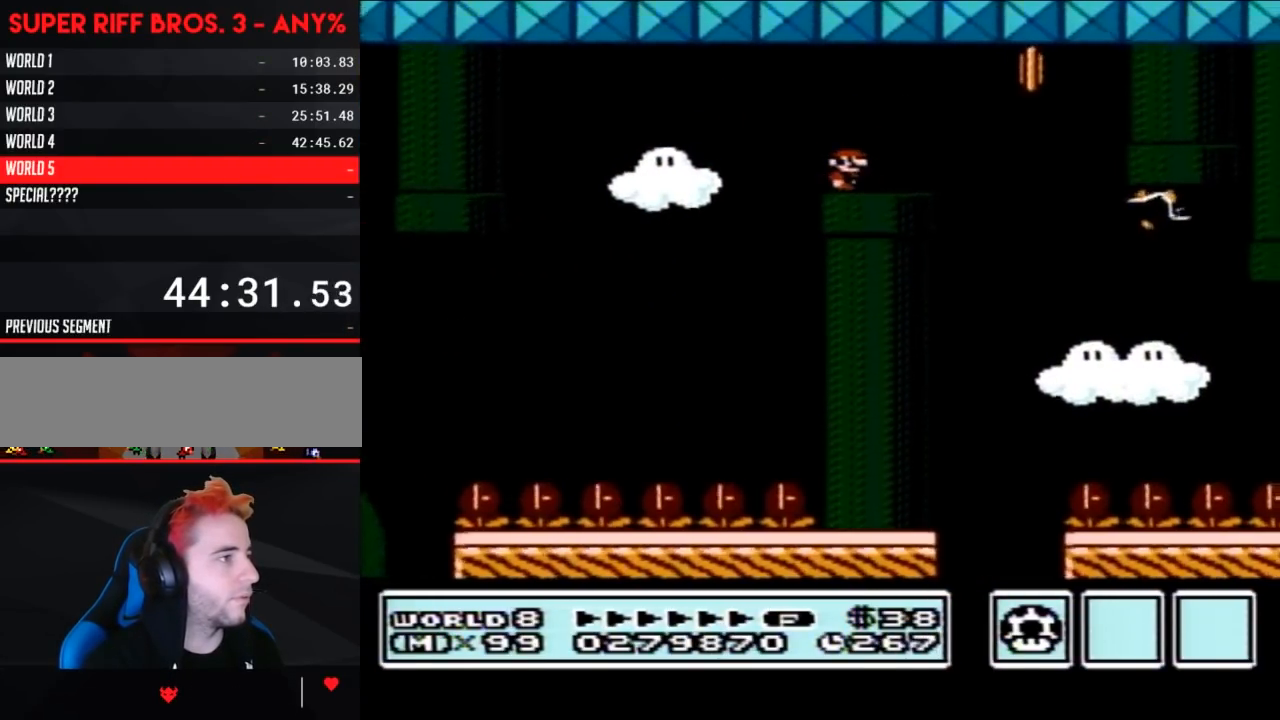
{"buttons": ["B"], "events": [[67, "DPAD_RIGHT", "up"], [133, "DPAD_LEFT", "down"], [233, "DPAD_LEFT", "up"], [333, "DPAD_RIGHT", "down"], [450, "DPAD_RIGHT", "up"]]}
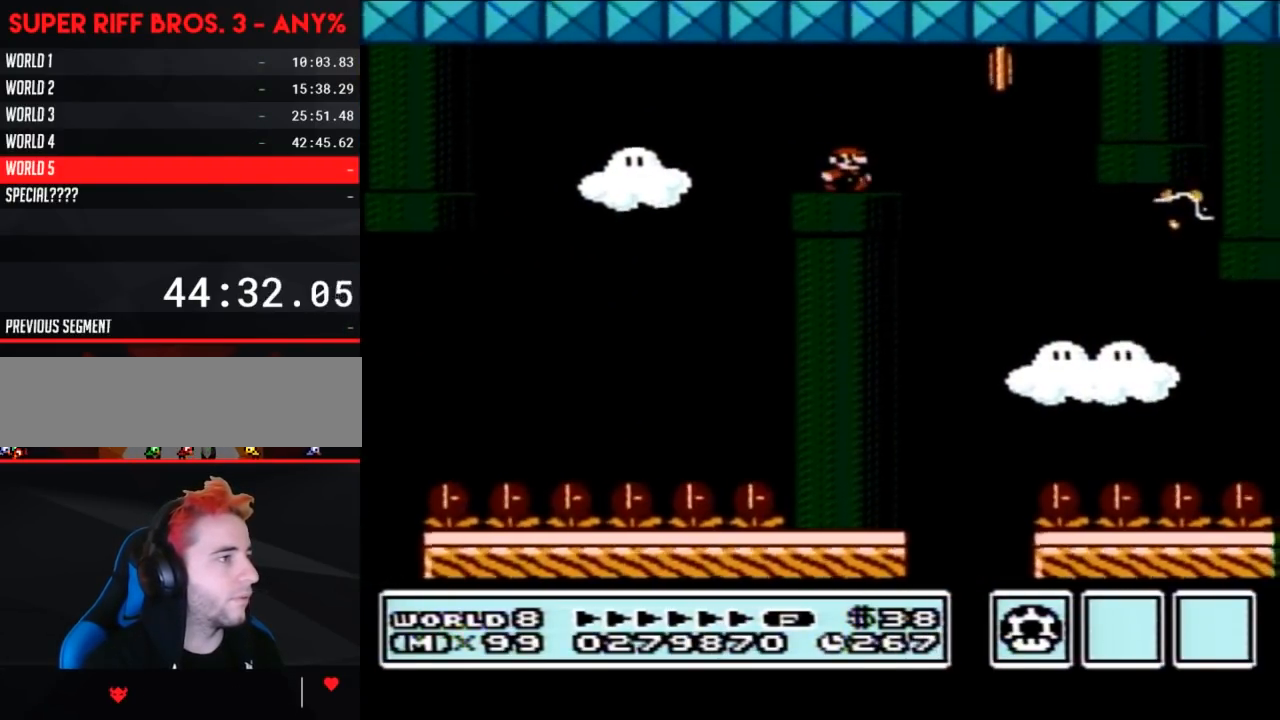
{"buttons": ["B", "DPAD_RIGHT"], "events": [[133, "DPAD_RIGHT", "down"], [417, "A", "down"], [467, "A", "up"]]}
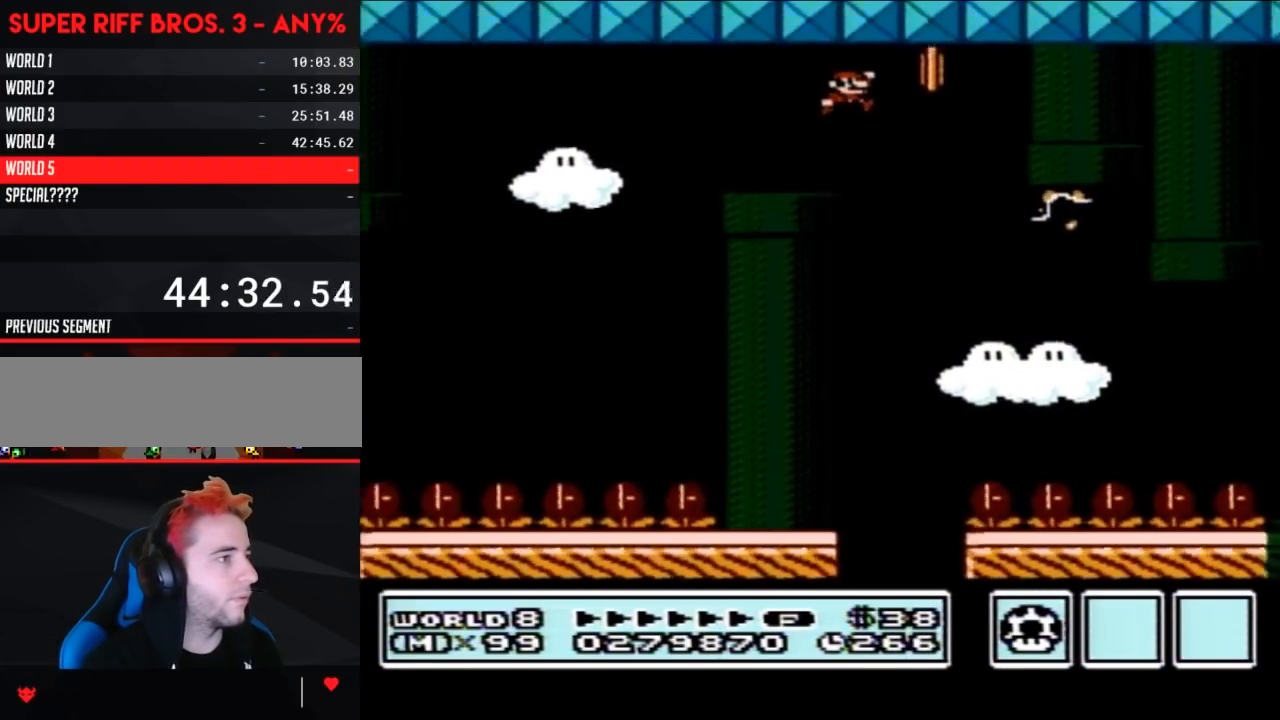
{"buttons": ["B", "DPAD_RIGHT"], "events": [[67, "DPAD_RIGHT", "up"], [217, "DPAD_LEFT", "down"], [417, "DPAD_LEFT", "up"], [433, "DPAD_RIGHT", "down"]]}
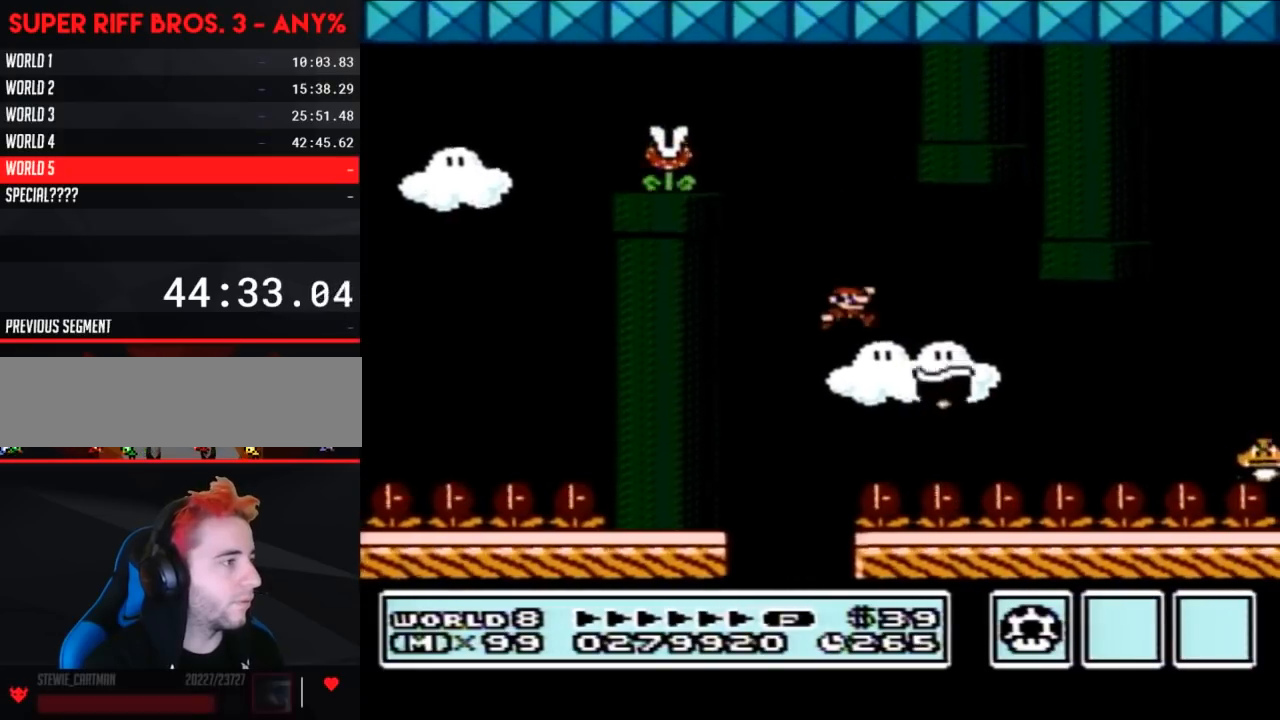
{"buttons": ["B", "DPAD_RIGHT"], "events": [[67, "A", "down"], [350, "A", "up"]]}
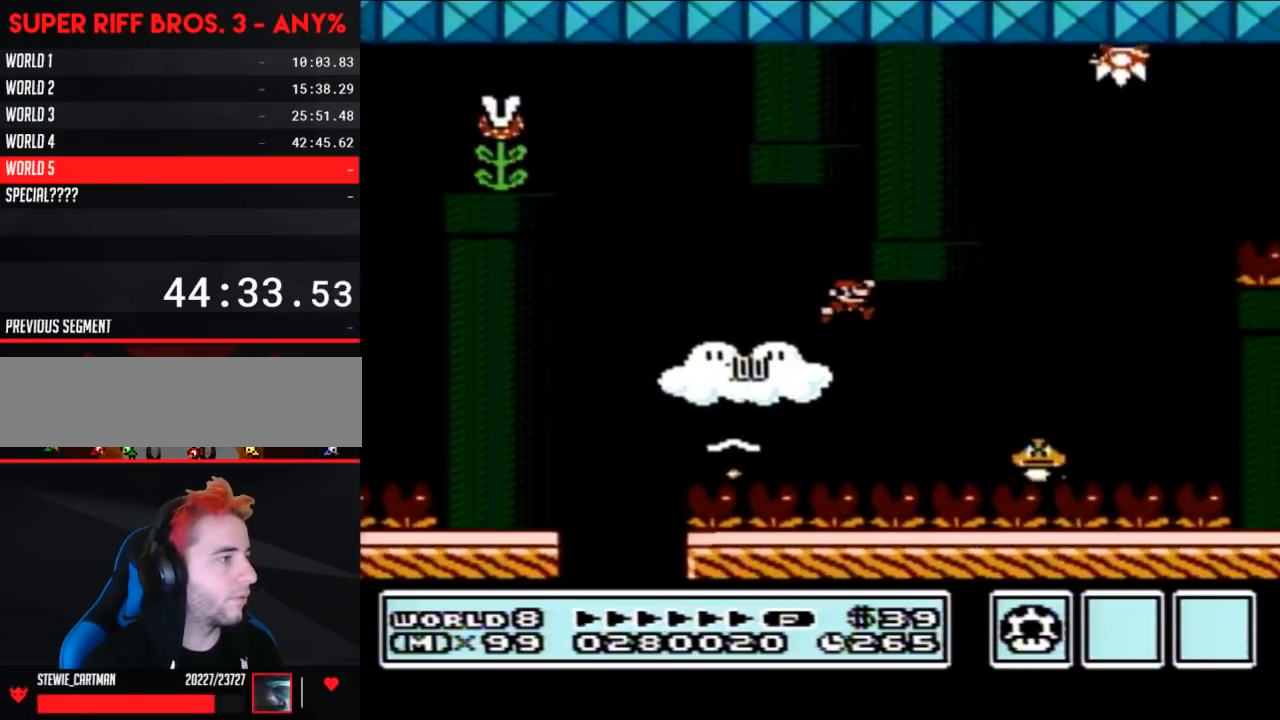
{"buttons": ["A", "B", "DPAD_RIGHT"], "events": [[283, "A", "down"]]}